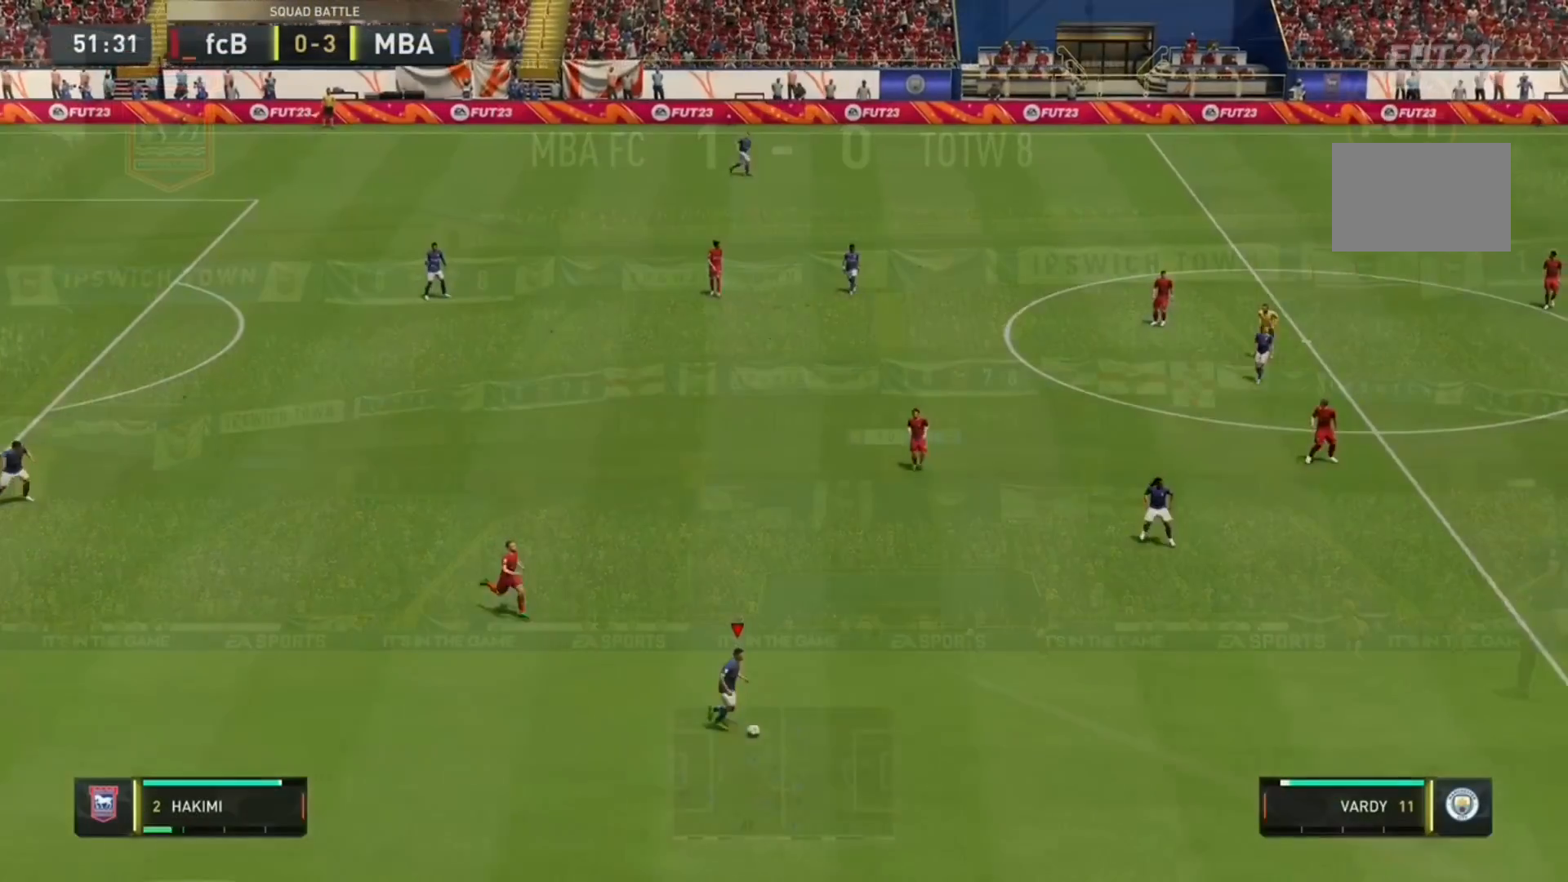
Gameplay with a controller (Xbox layout); each line is a JSON object with the inputs held at the frame after it. "events" lists button and stick changes between this image and that frame as [ms after this image, input, new state], when the widget could be followed in between. Not read: L3 R3.
{"buttons": [], "left_stick": "center", "right_stick": "center", "events": [[100, "A", "up"], [400, "left_stick", "center"]]}
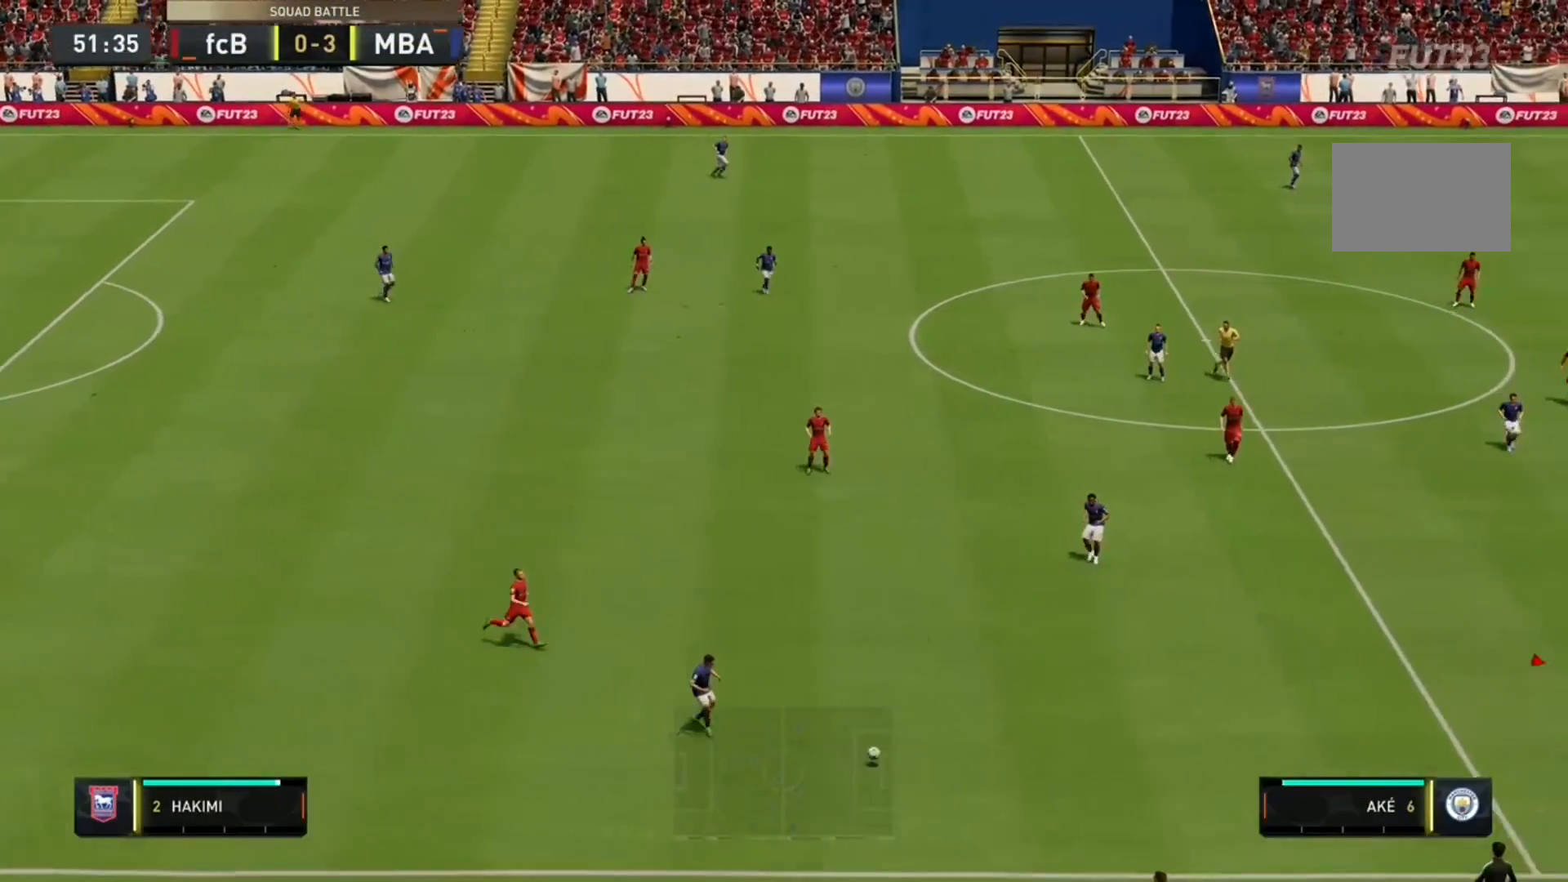
{"buttons": ["R2"], "left_stick": "up-left", "right_stick": "center", "events": [[33, "R2", "down"], [33, "left_stick", "left"], [433, "left_stick", "up-left"]]}
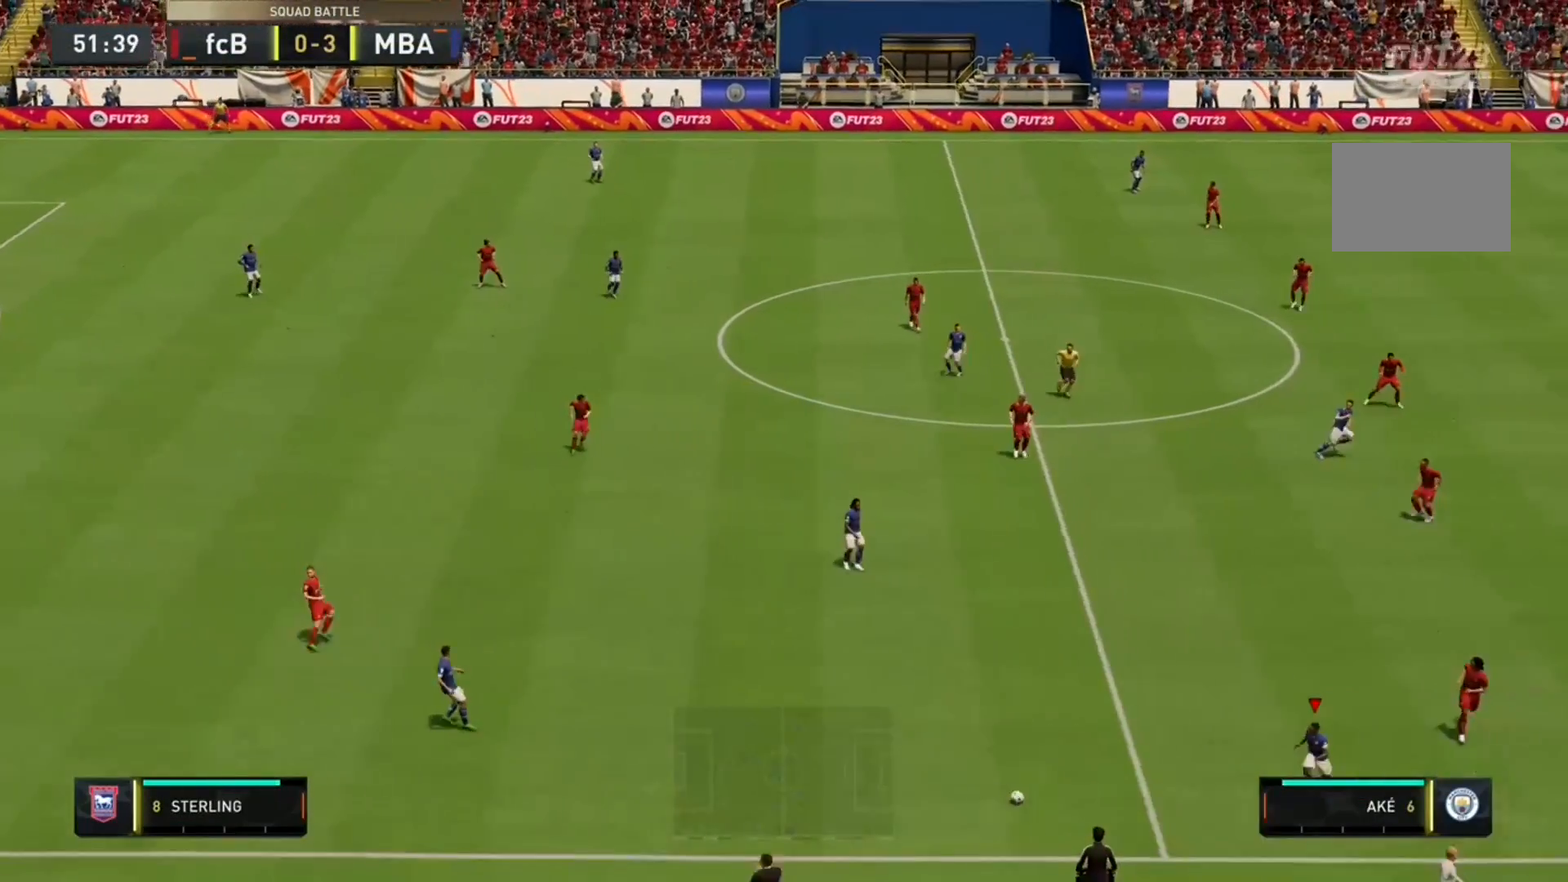
{"buttons": [], "left_stick": "up-left", "right_stick": "center", "events": [[167, "R2", "up"]]}
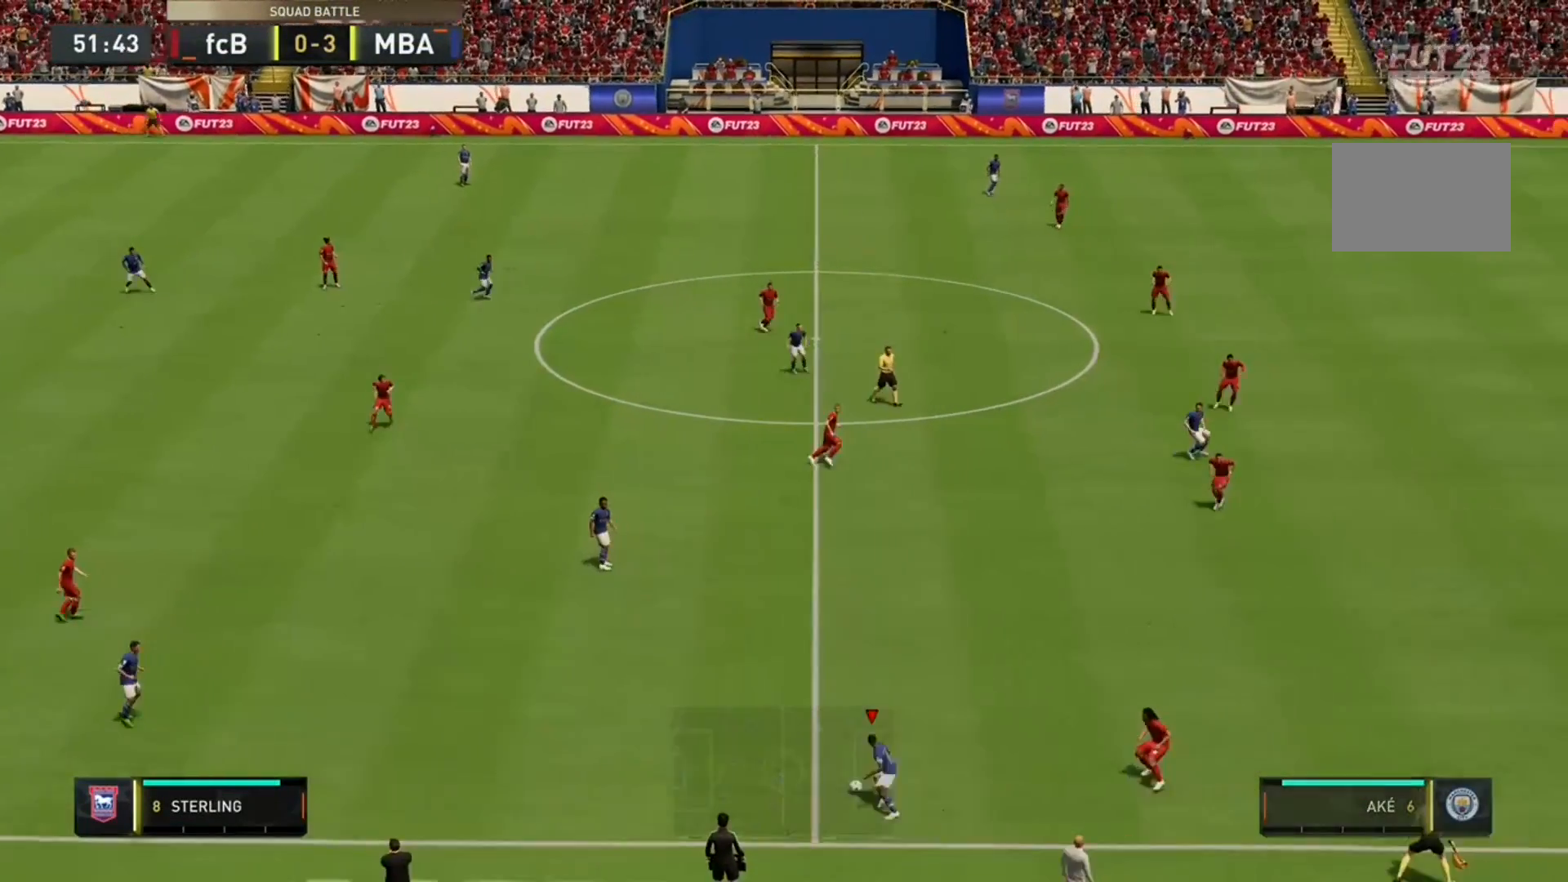
{"buttons": [], "left_stick": "up-right", "right_stick": "center", "events": [[167, "left_stick", "up"], [500, "left_stick", "up-right"]]}
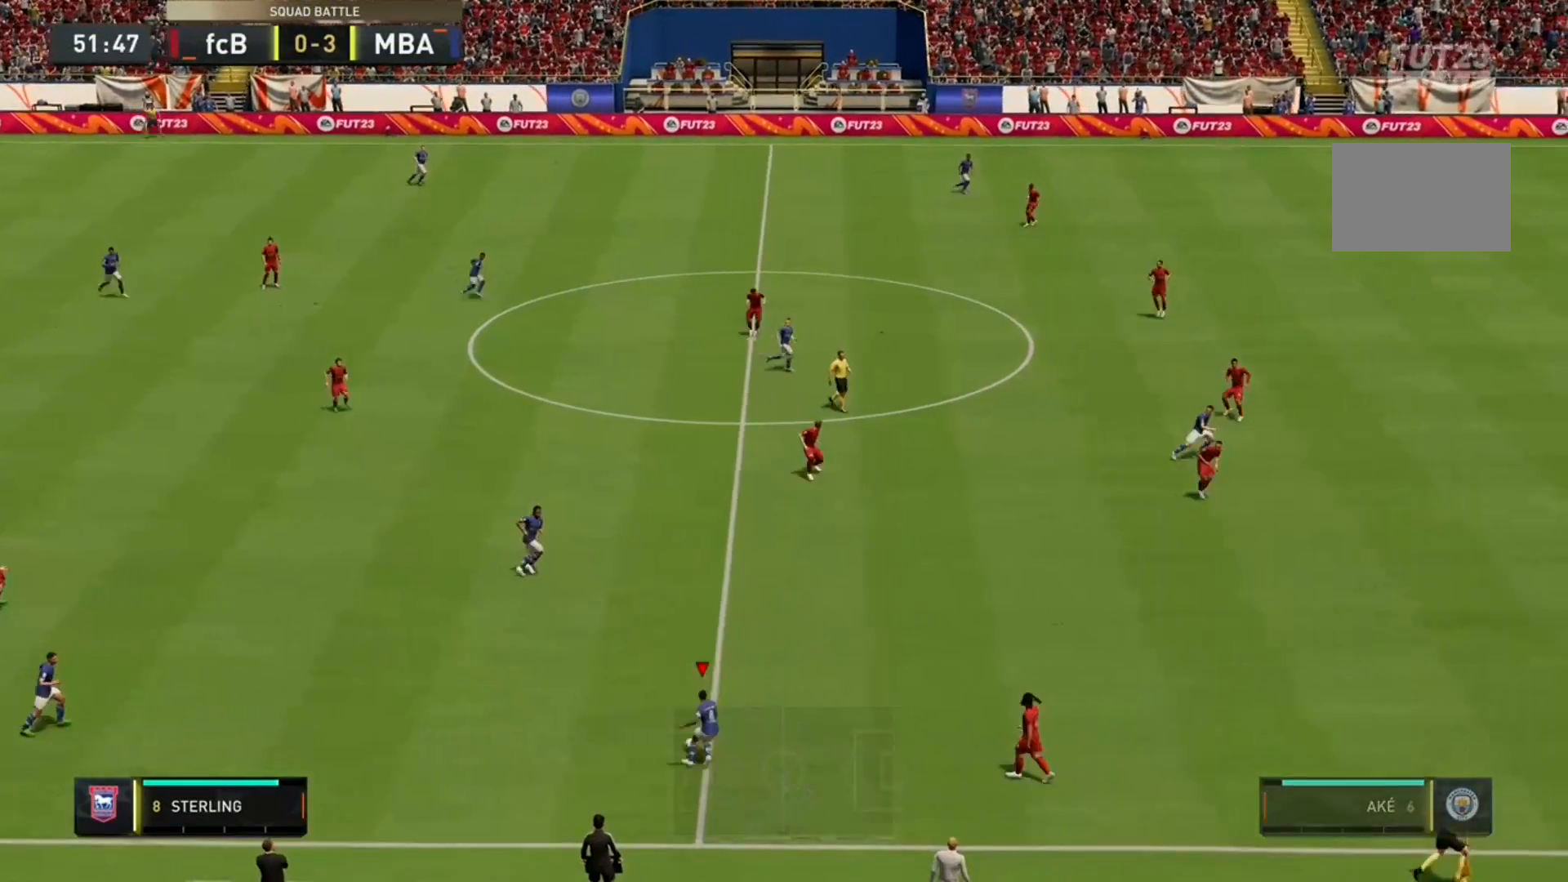
{"buttons": [], "left_stick": "up-right", "right_stick": "center", "events": []}
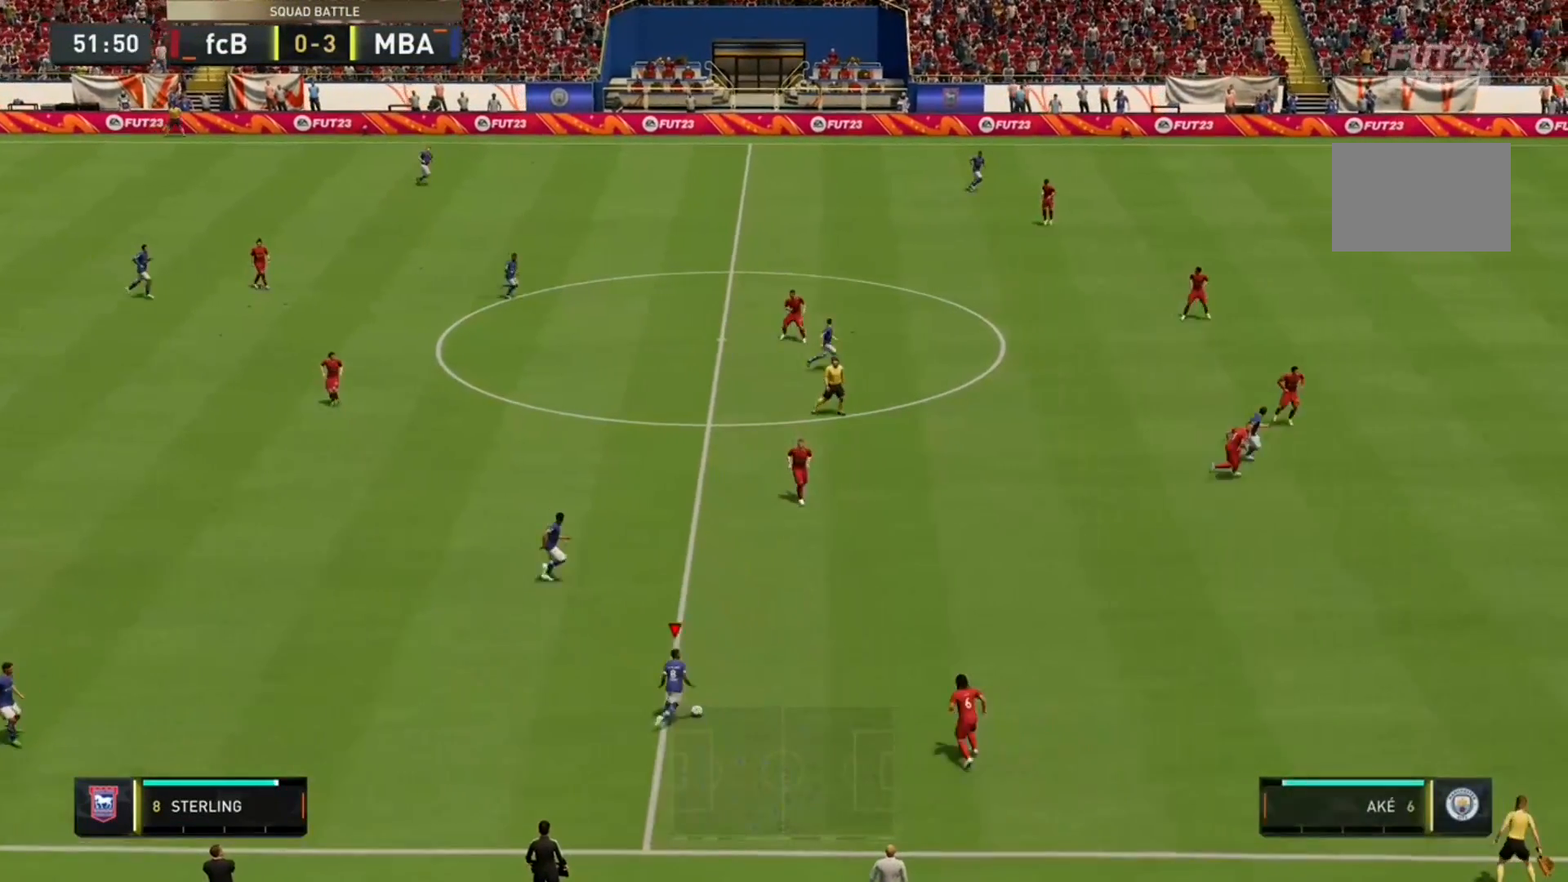
{"buttons": [], "left_stick": "up-right", "right_stick": "center", "events": []}
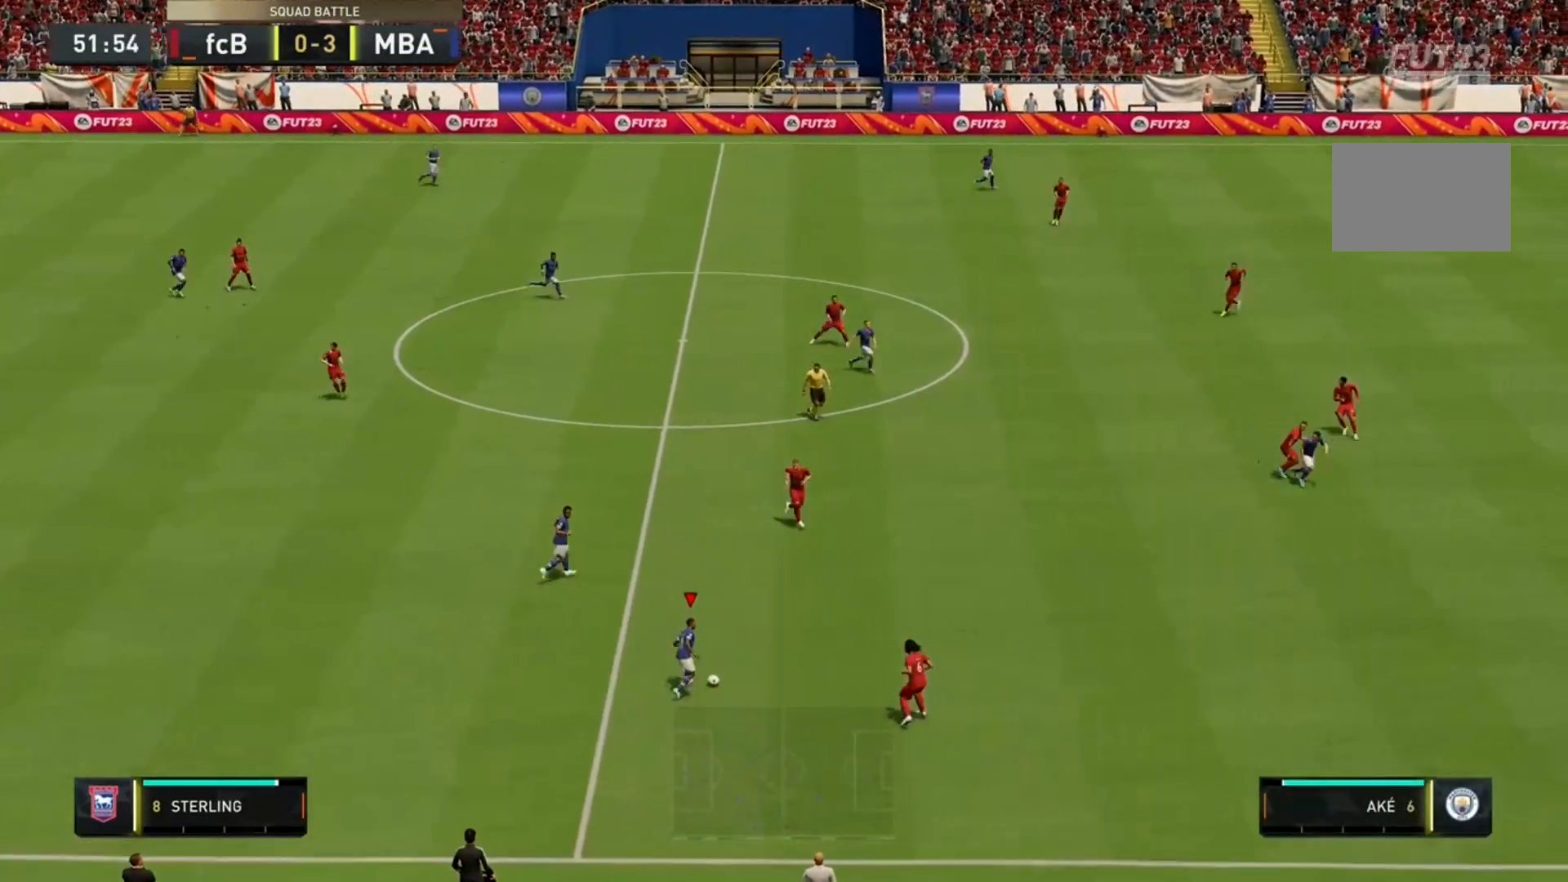
{"buttons": [], "left_stick": "up", "right_stick": "center", "events": [[133, "left_stick", "up"]]}
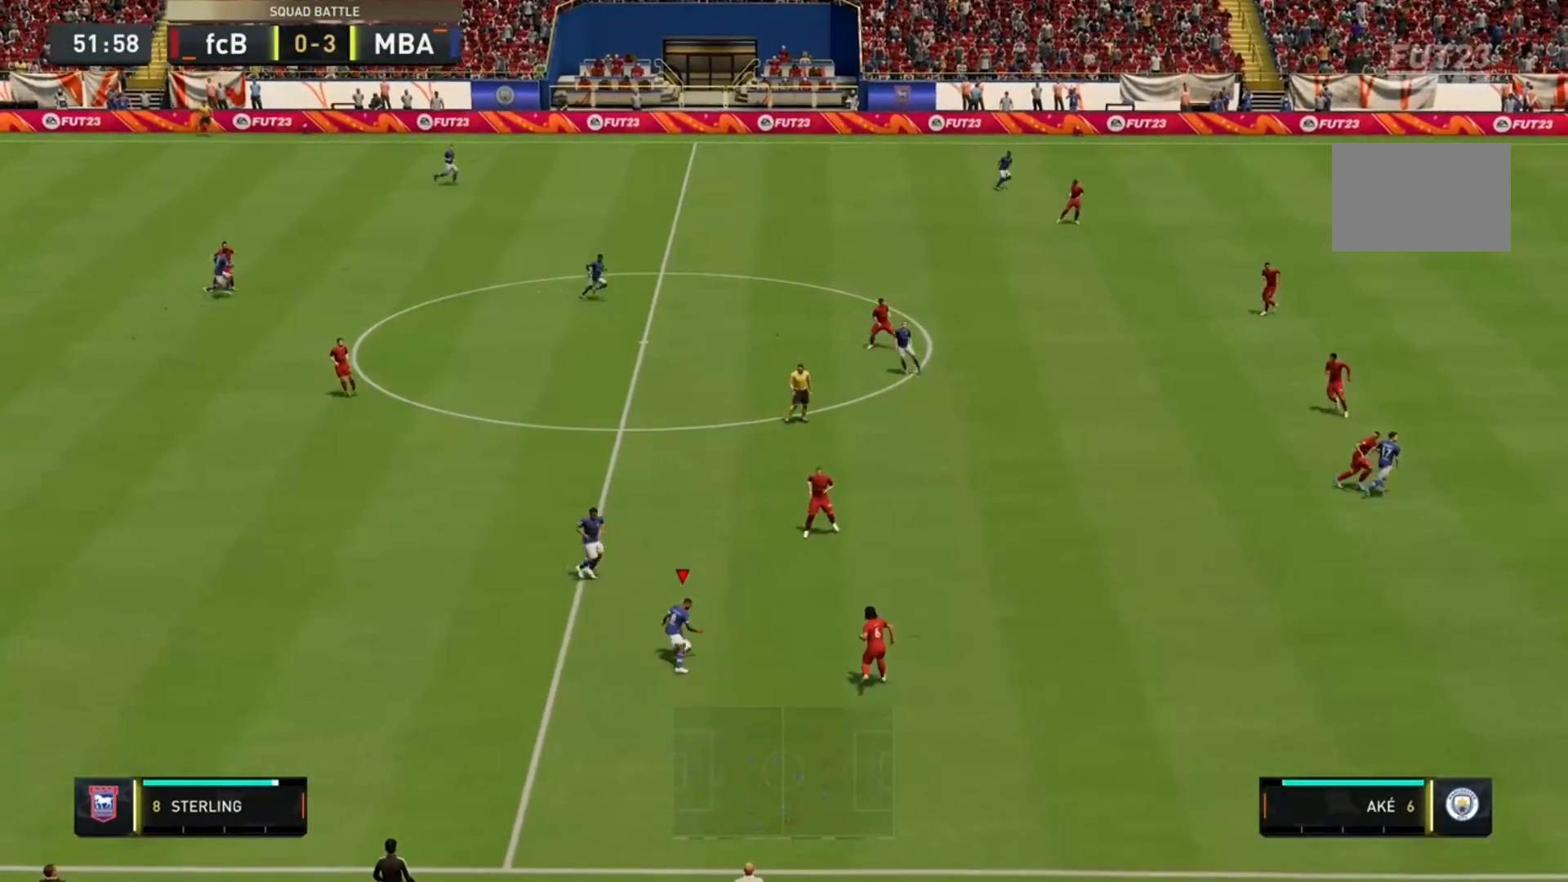
{"buttons": [], "left_stick": "up", "right_stick": "center", "events": []}
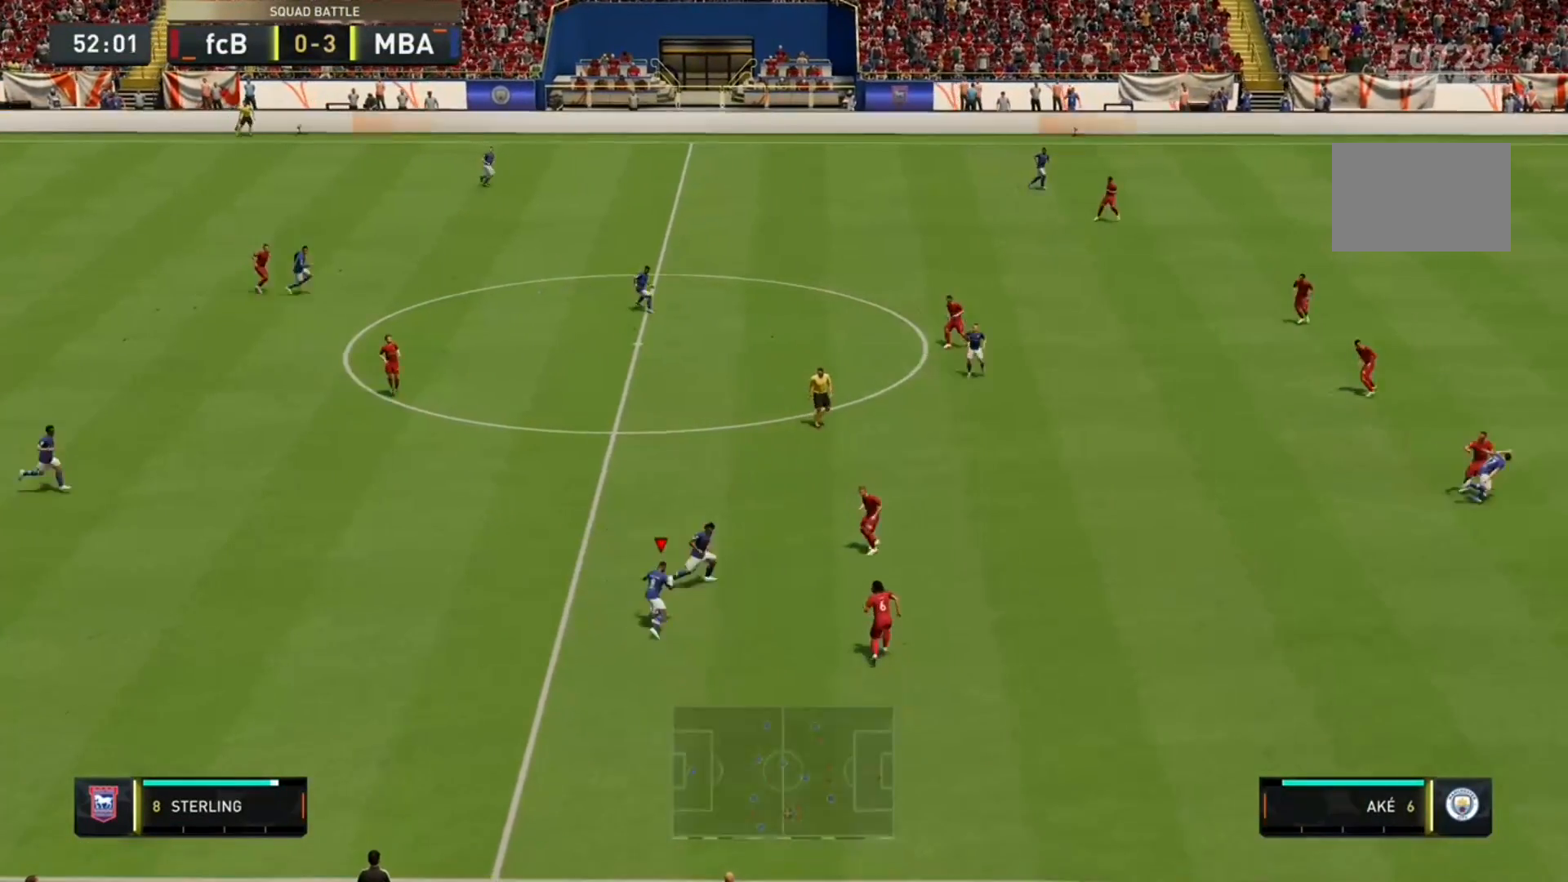
{"buttons": ["R2"], "left_stick": "up", "right_stick": "center", "events": [[233, "R2", "down"]]}
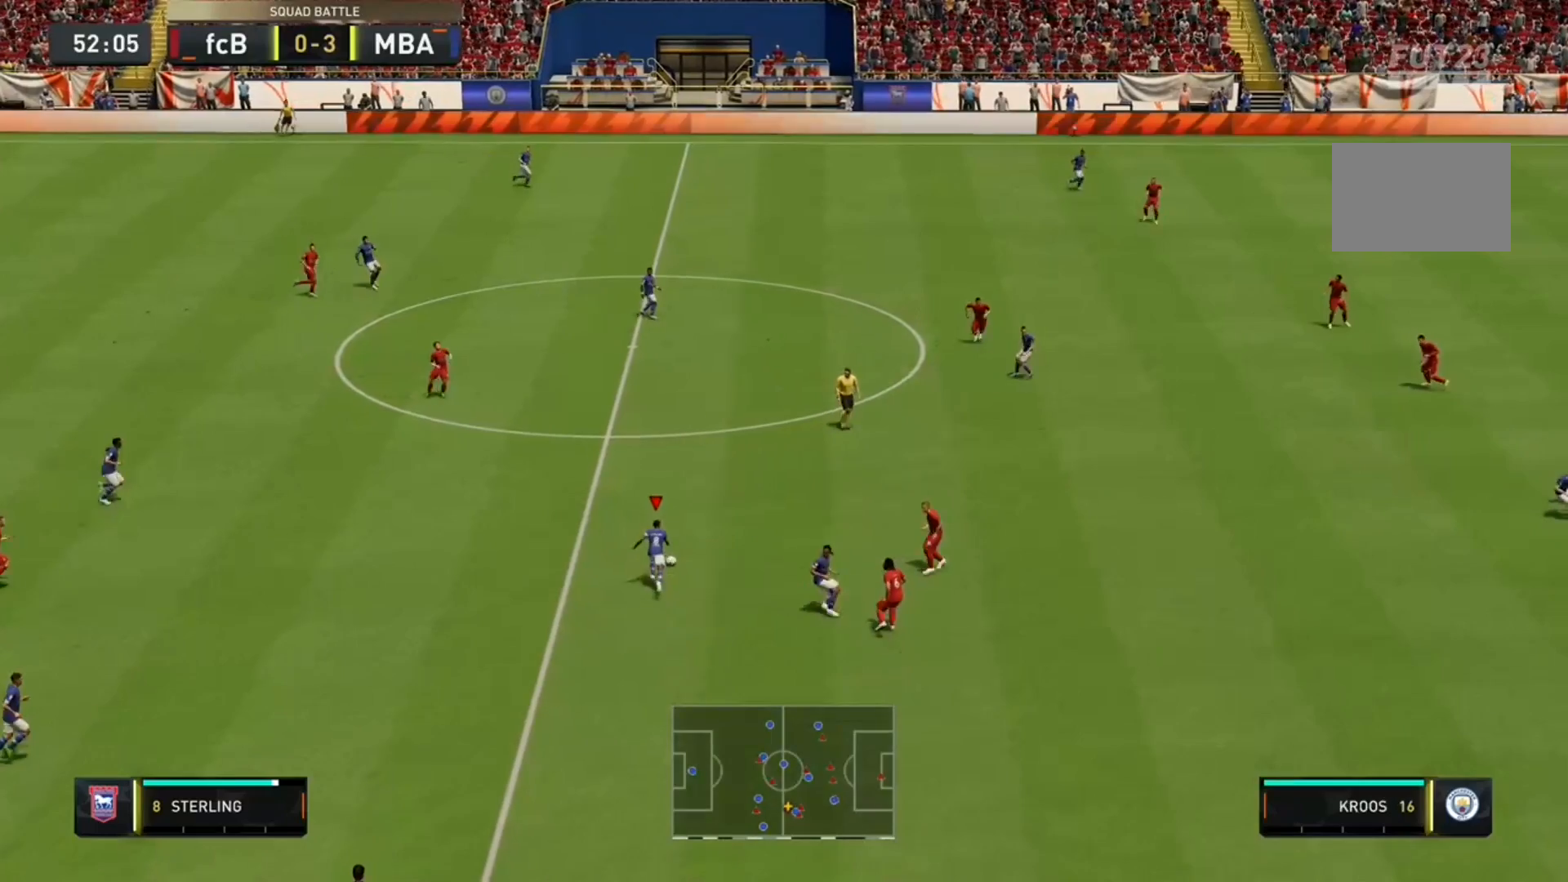
{"buttons": ["R2"], "left_stick": "up-right", "right_stick": "center", "events": [[200, "left_stick", "up-right"]]}
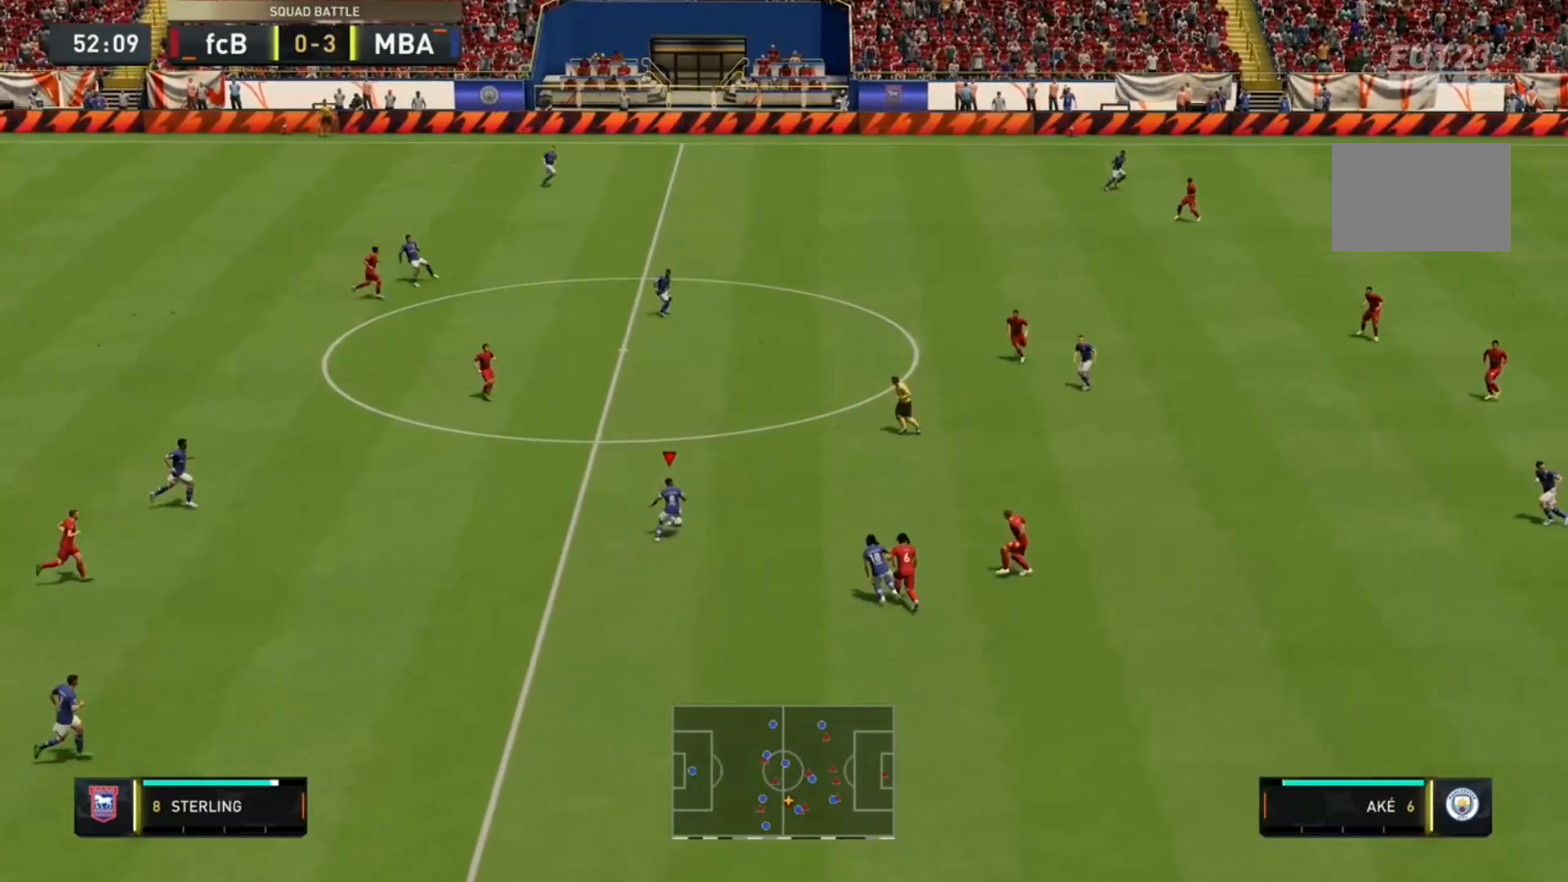
{"buttons": ["R2"], "left_stick": "up-right", "right_stick": "center", "events": []}
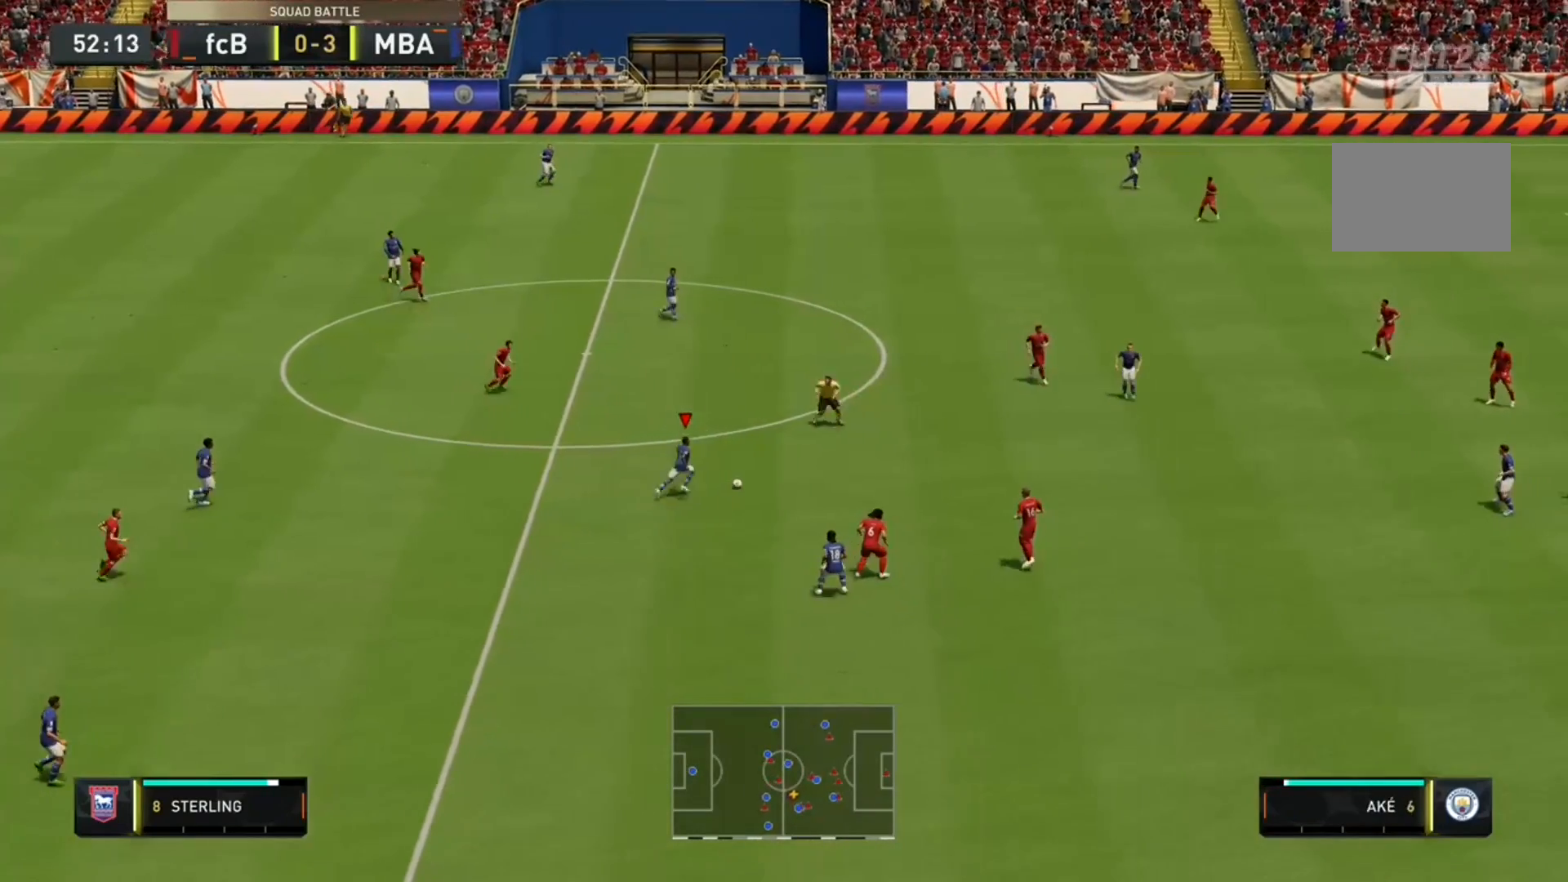
{"buttons": [], "left_stick": "up-right", "right_stick": "center", "events": [[400, "R2", "up"]]}
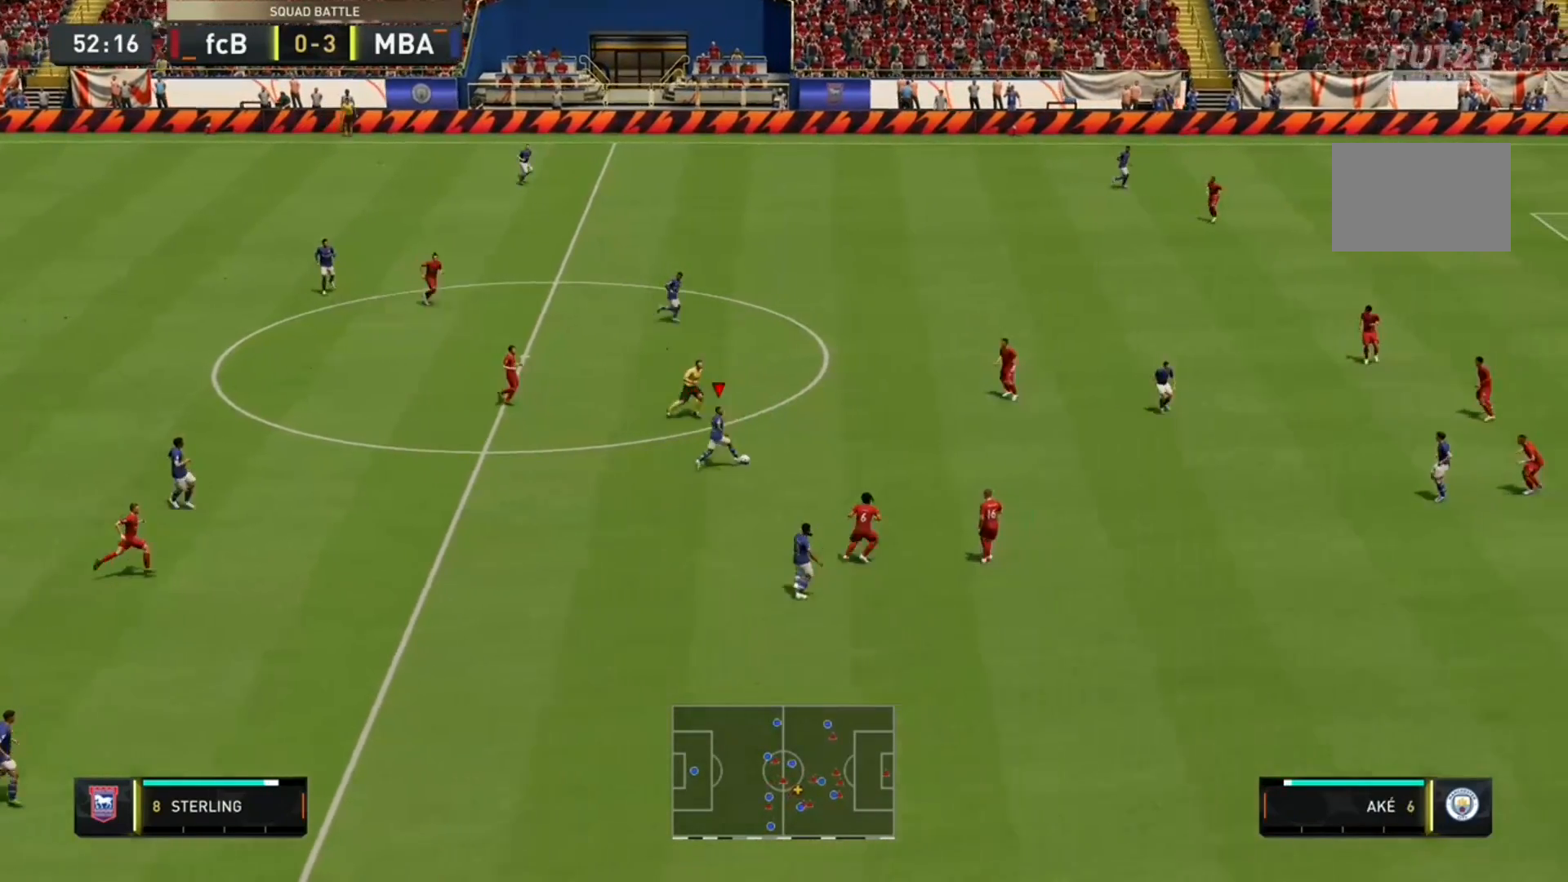
{"buttons": ["R2"], "left_stick": "up", "right_stick": "center", "events": [[233, "Y", "down"], [333, "left_stick", "up"], [400, "Y", "up"], [500, "R2", "down"]]}
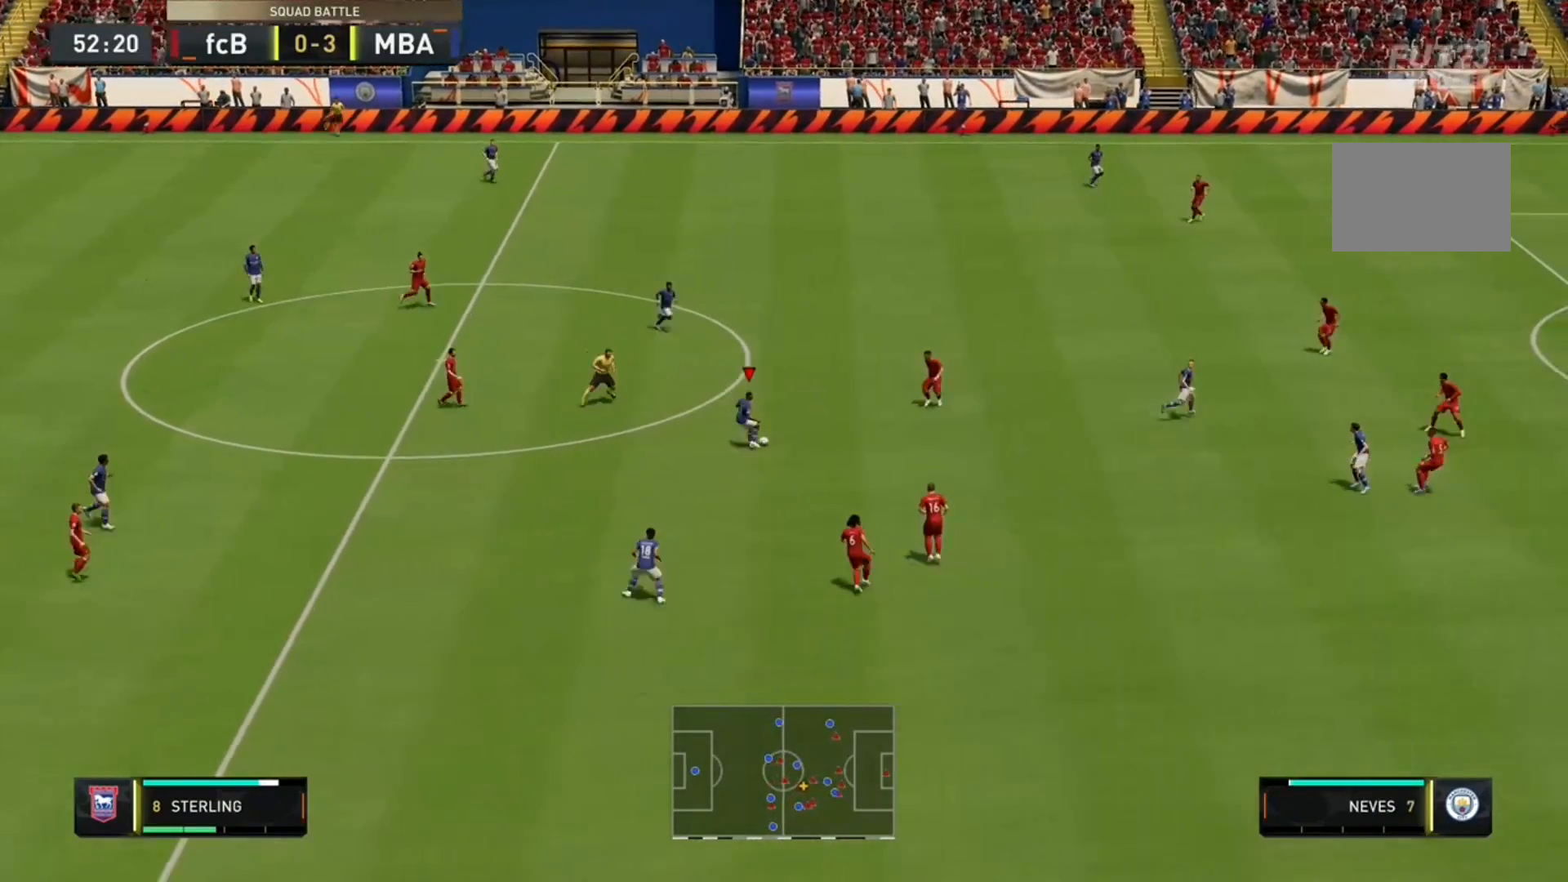
{"buttons": ["R2"], "left_stick": "up-right", "right_stick": "center", "events": [[200, "left_stick", "up-right"]]}
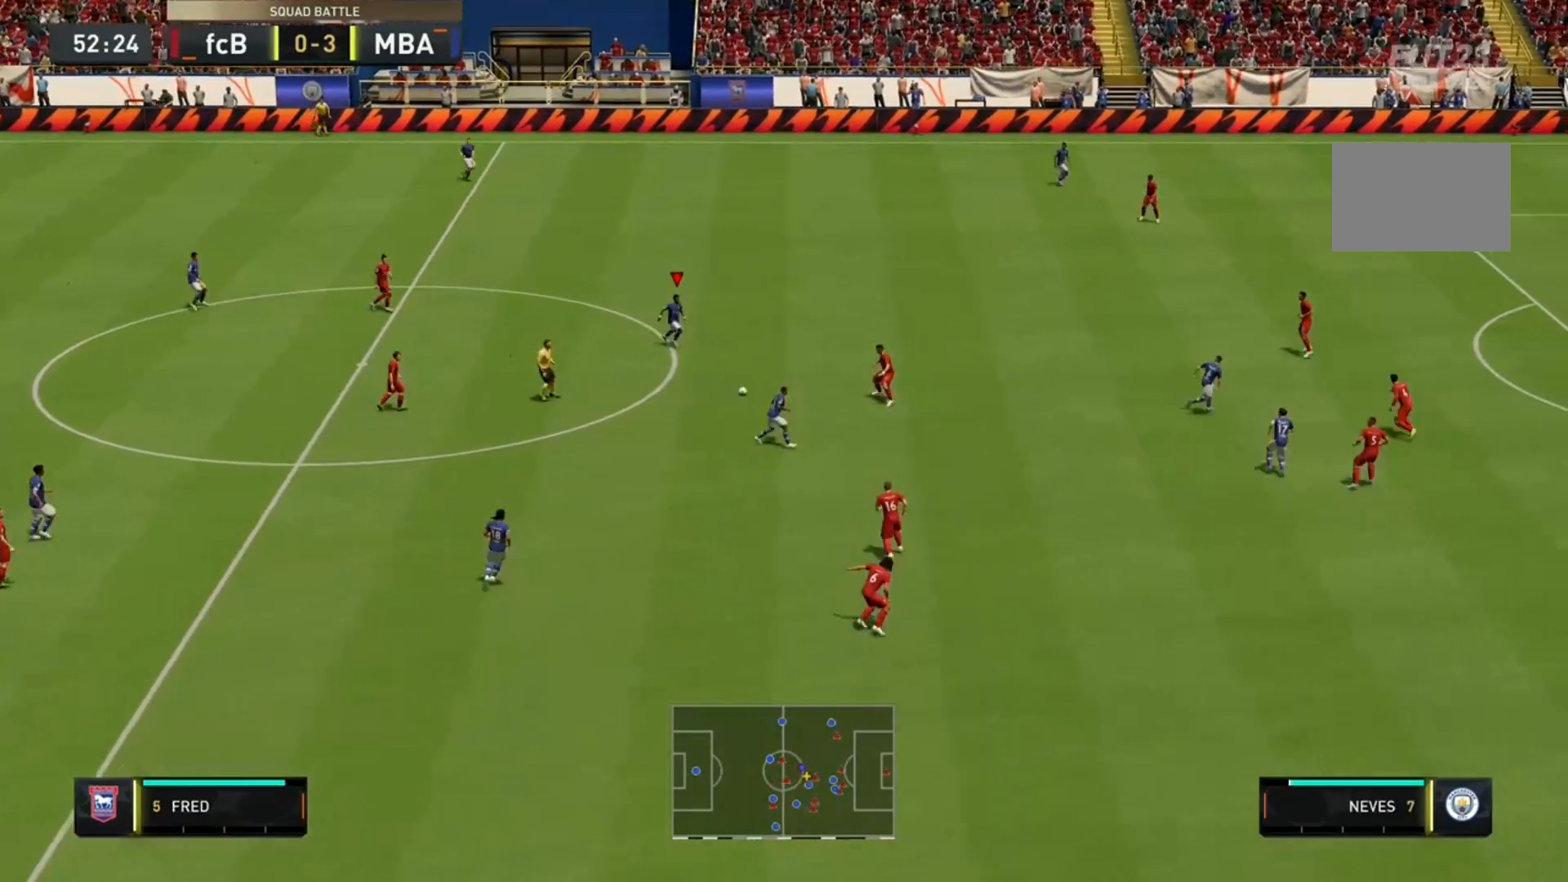
{"buttons": [], "left_stick": "up", "right_stick": "center", "events": [[467, "R2", "up"], [467, "left_stick", "up"]]}
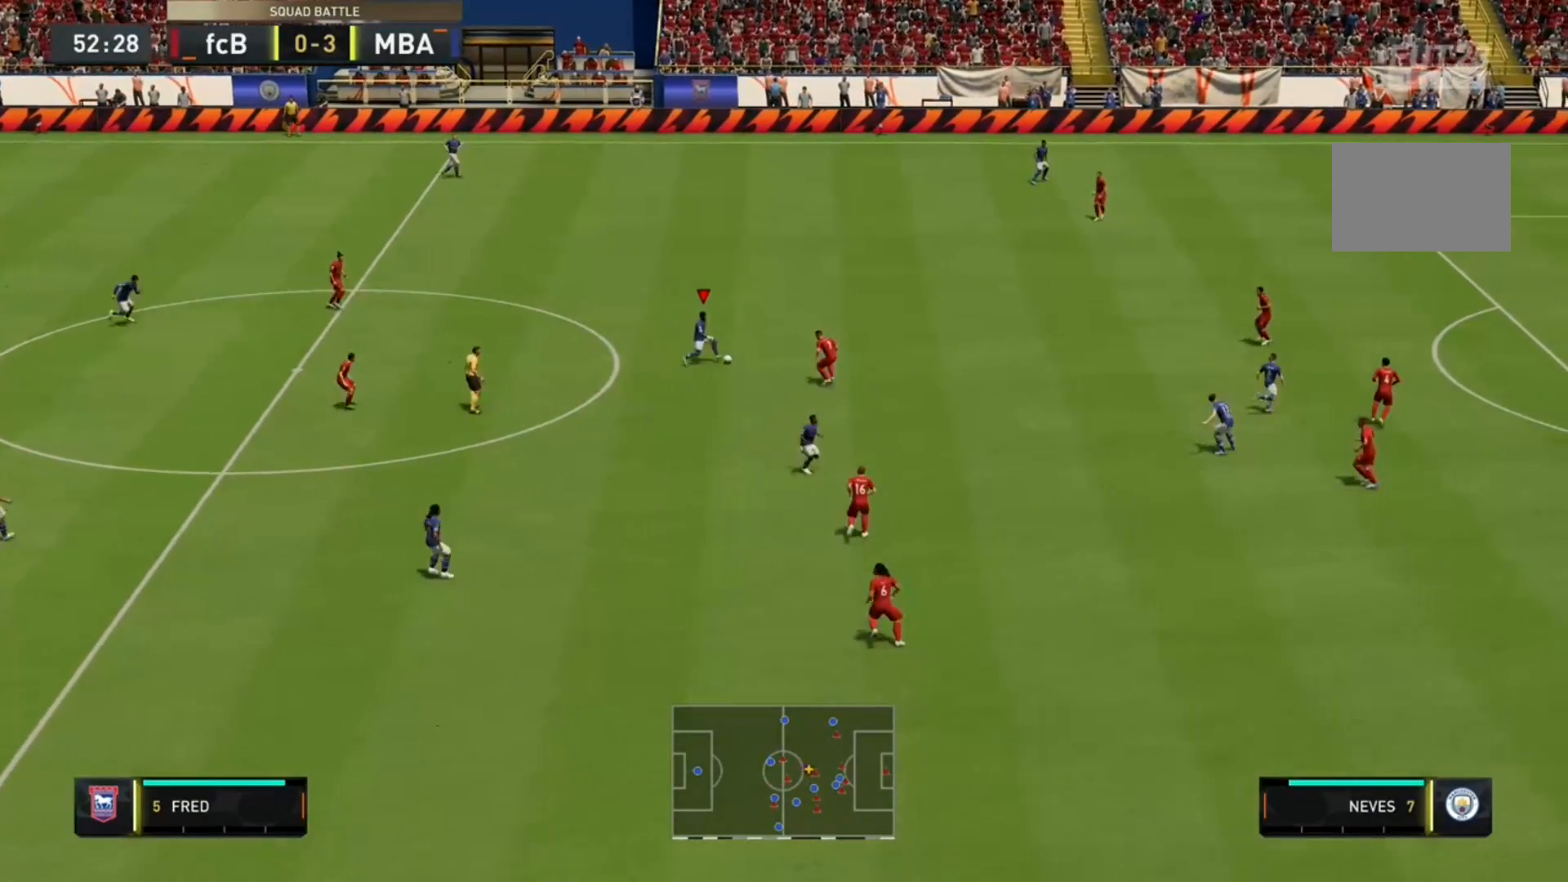
{"buttons": [], "left_stick": "up-left", "right_stick": "center", "events": [[200, "left_stick", "up-left"]]}
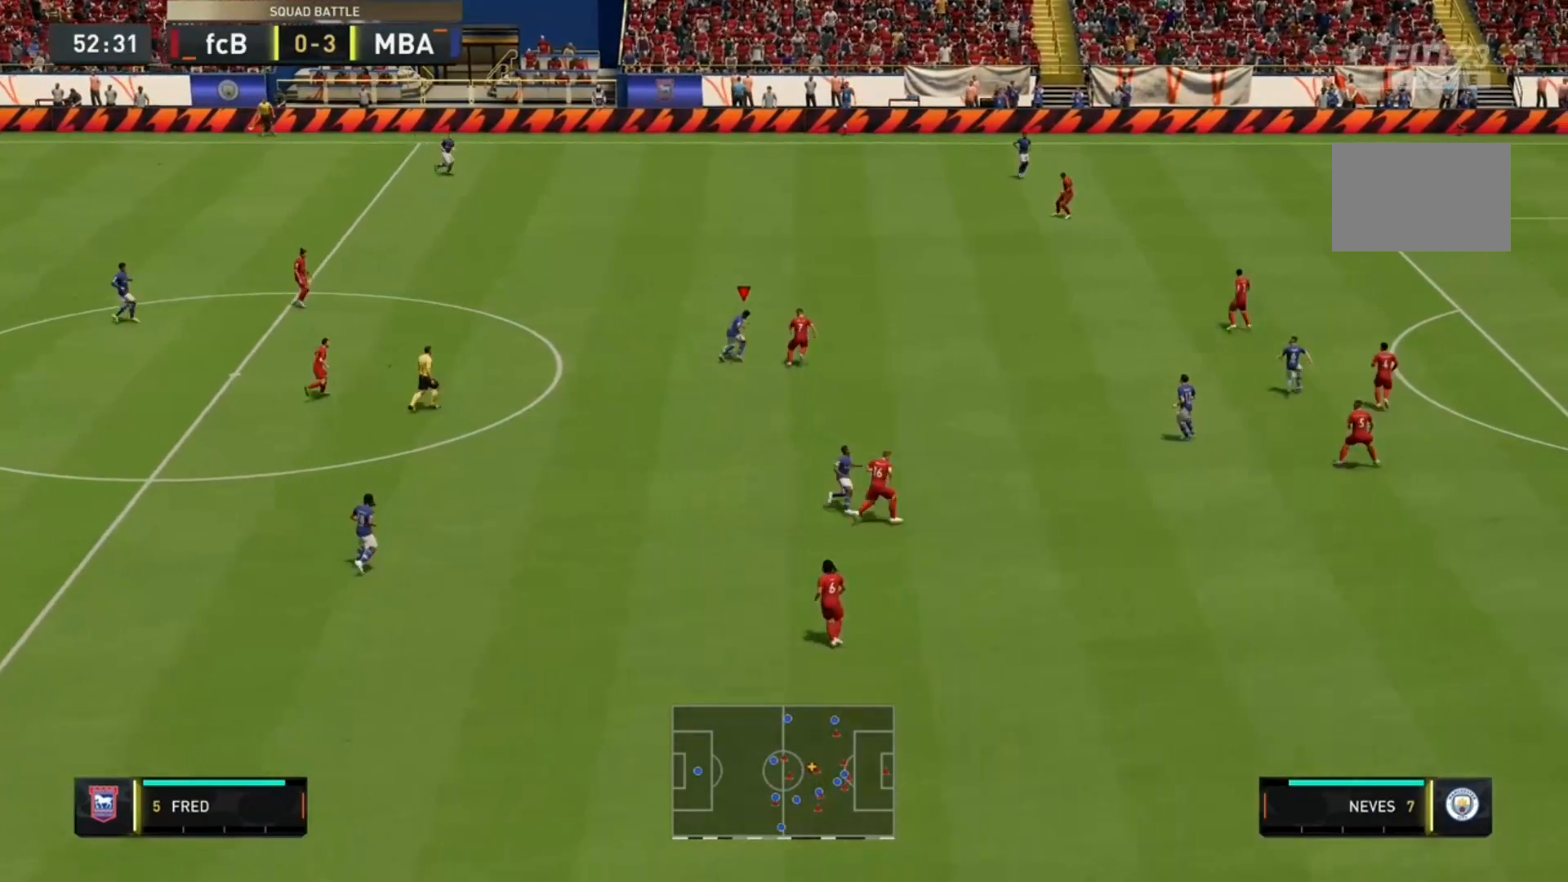
{"buttons": [], "left_stick": "left", "right_stick": "center", "events": [[200, "left_stick", "left"]]}
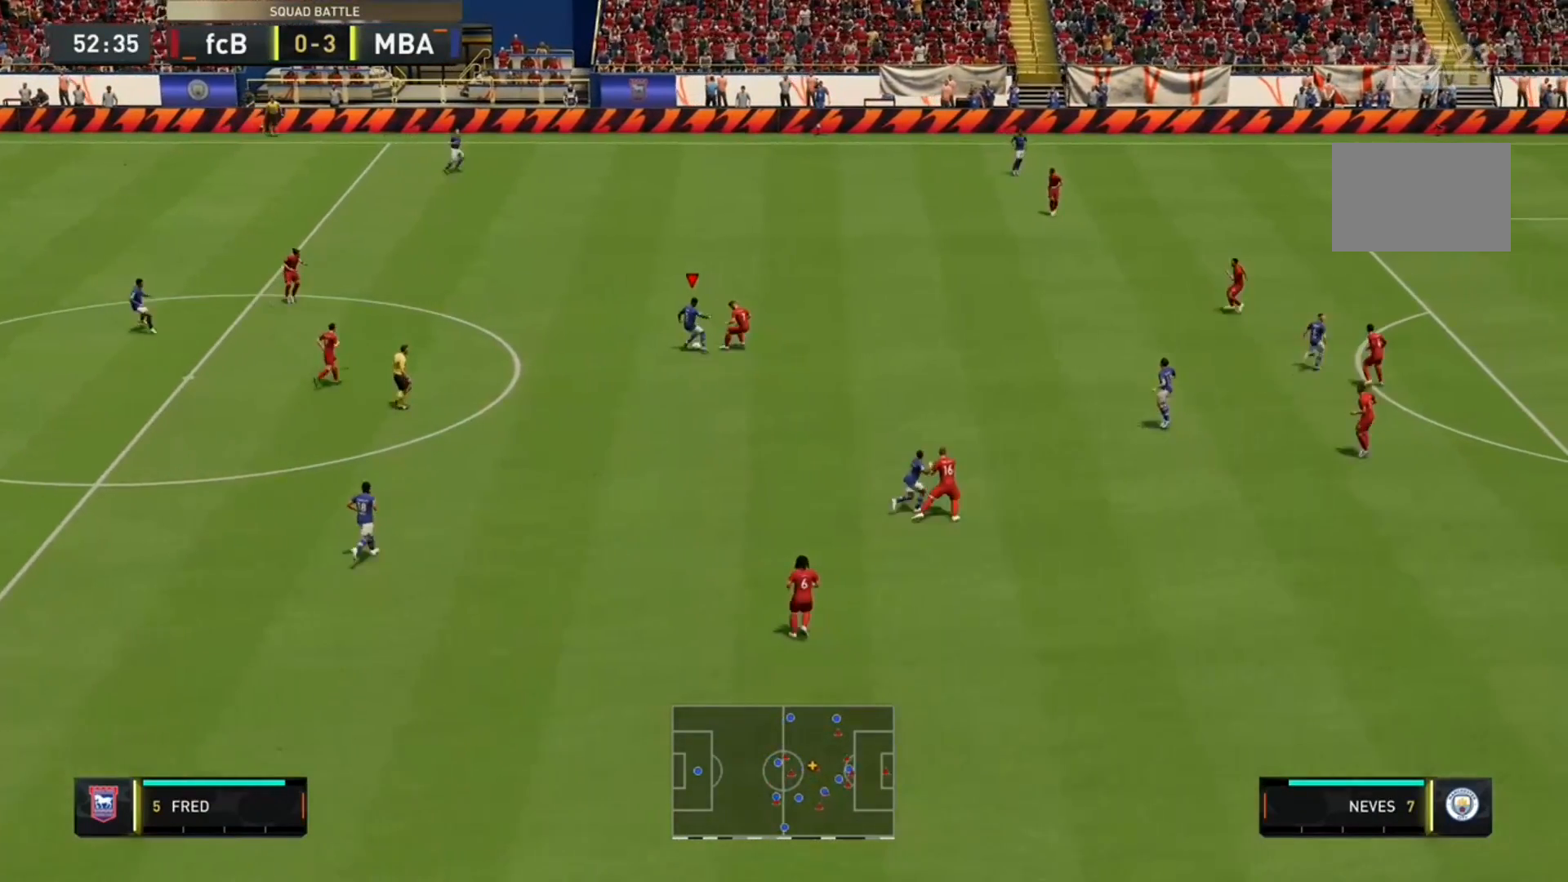
{"buttons": [], "left_stick": "down-left", "right_stick": "center", "events": [[100, "left_stick", "down-left"]]}
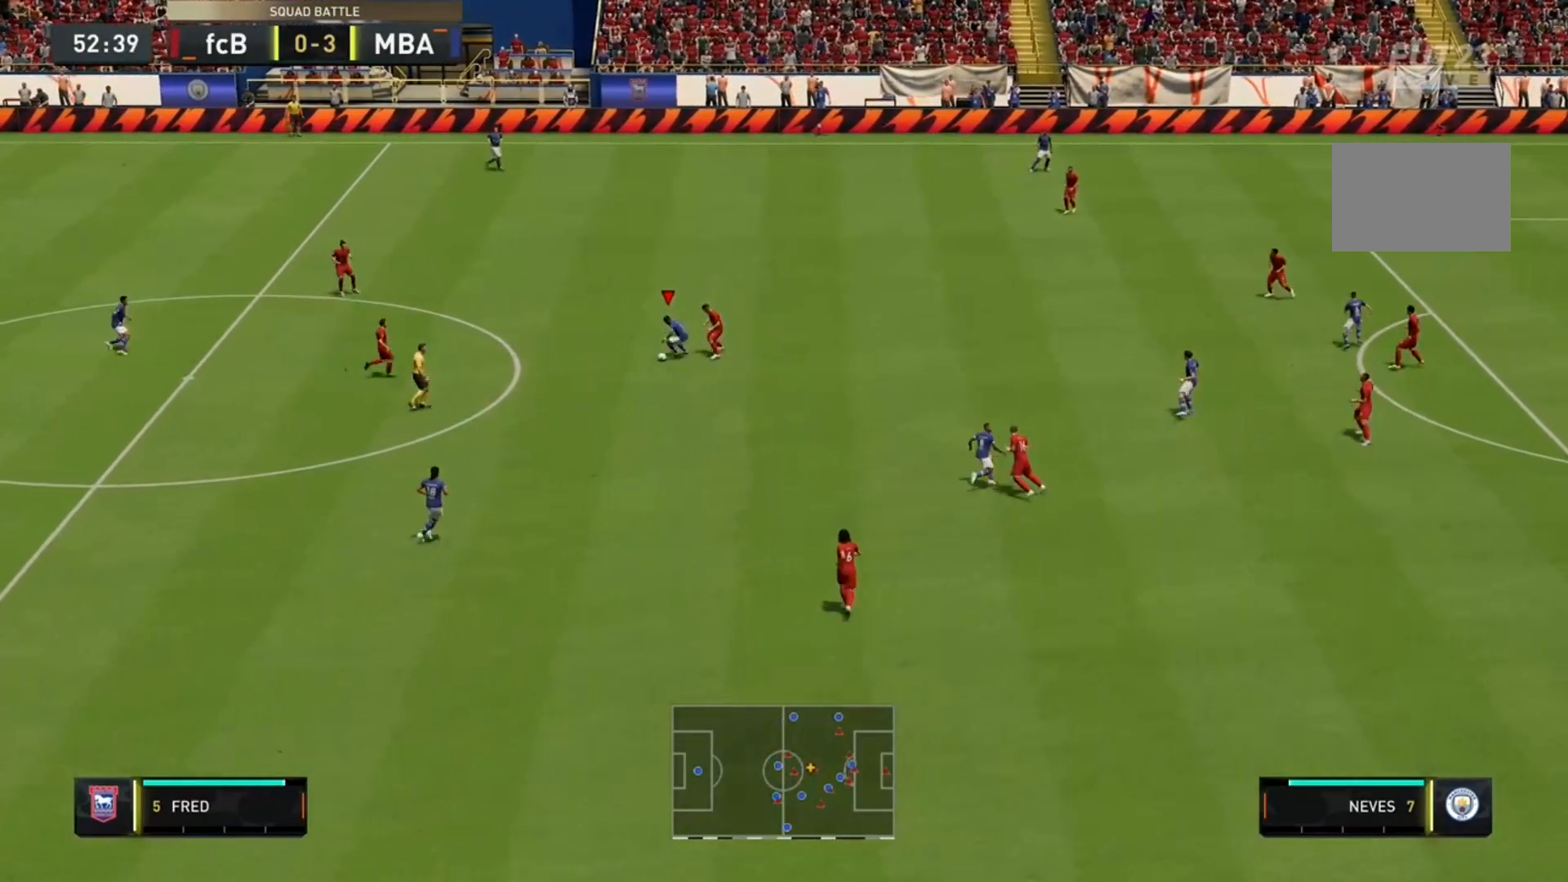
{"buttons": [], "left_stick": "down-left", "right_stick": "center", "events": [[100, "A", "down"], [233, "A", "up"], [233, "left_stick", "down"], [333, "left_stick", "down-left"]]}
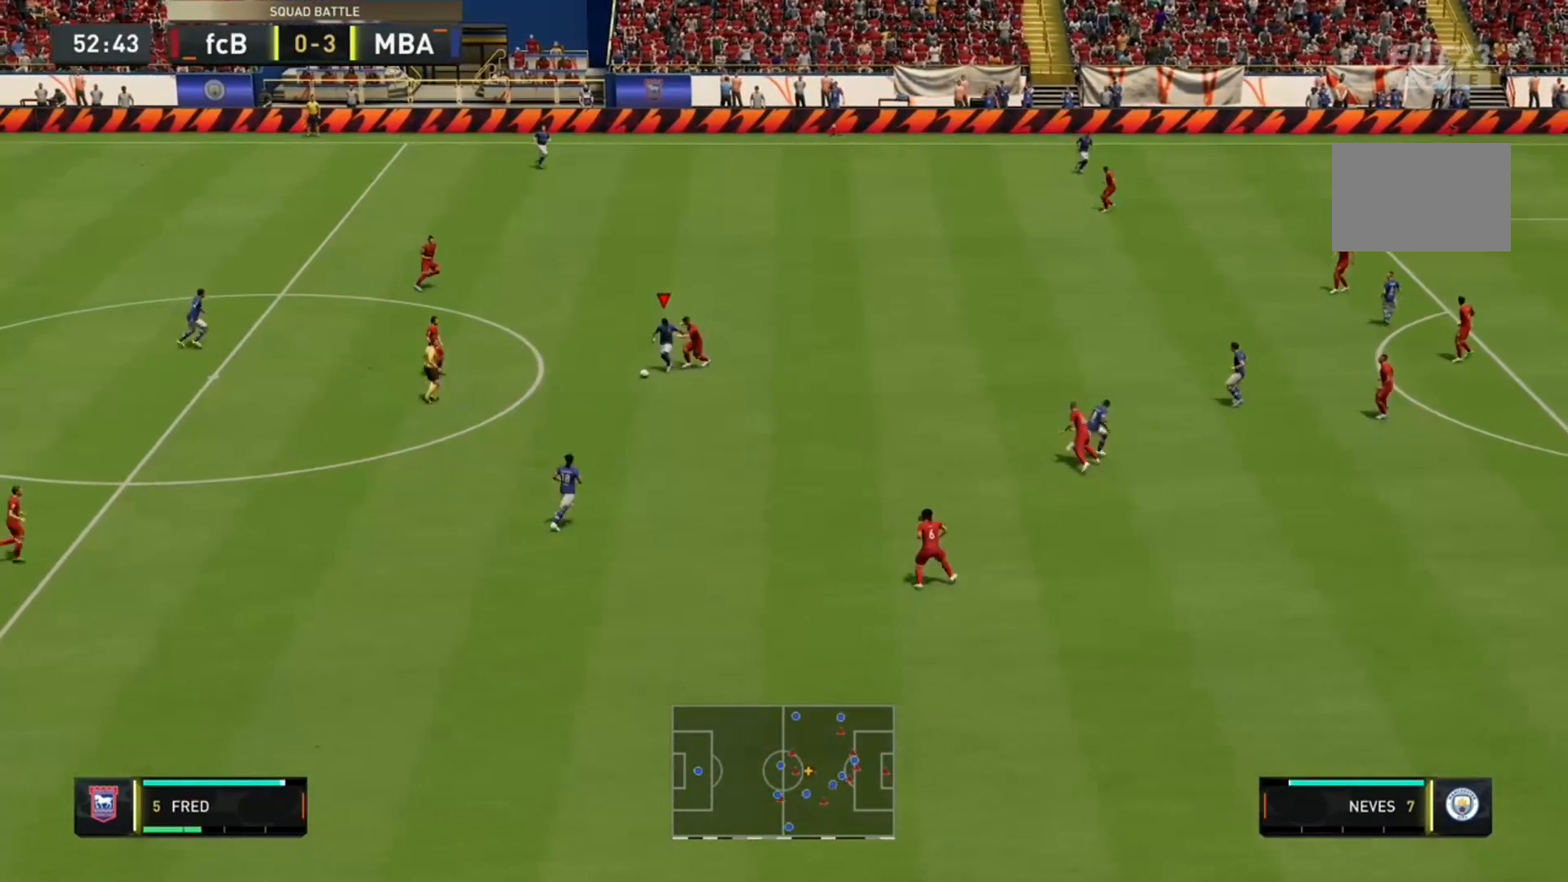
{"buttons": [], "left_stick": "up-right", "right_stick": "center", "events": [[67, "left_stick", "down"], [267, "left_stick", "center"], [400, "left_stick", "up-right"]]}
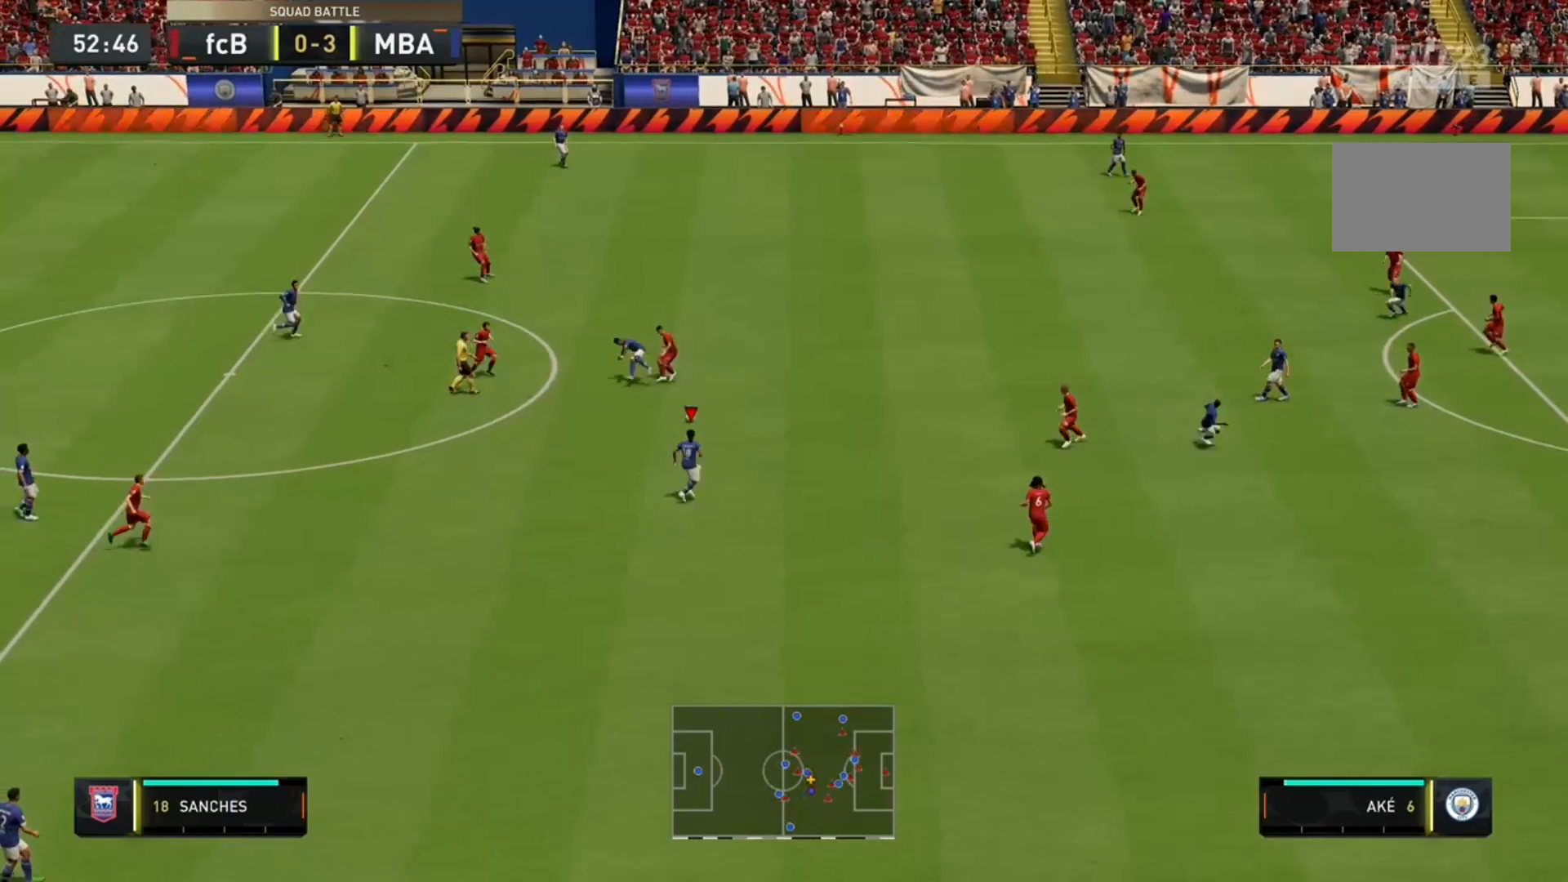
{"buttons": [], "left_stick": "up-right", "right_stick": "center", "events": []}